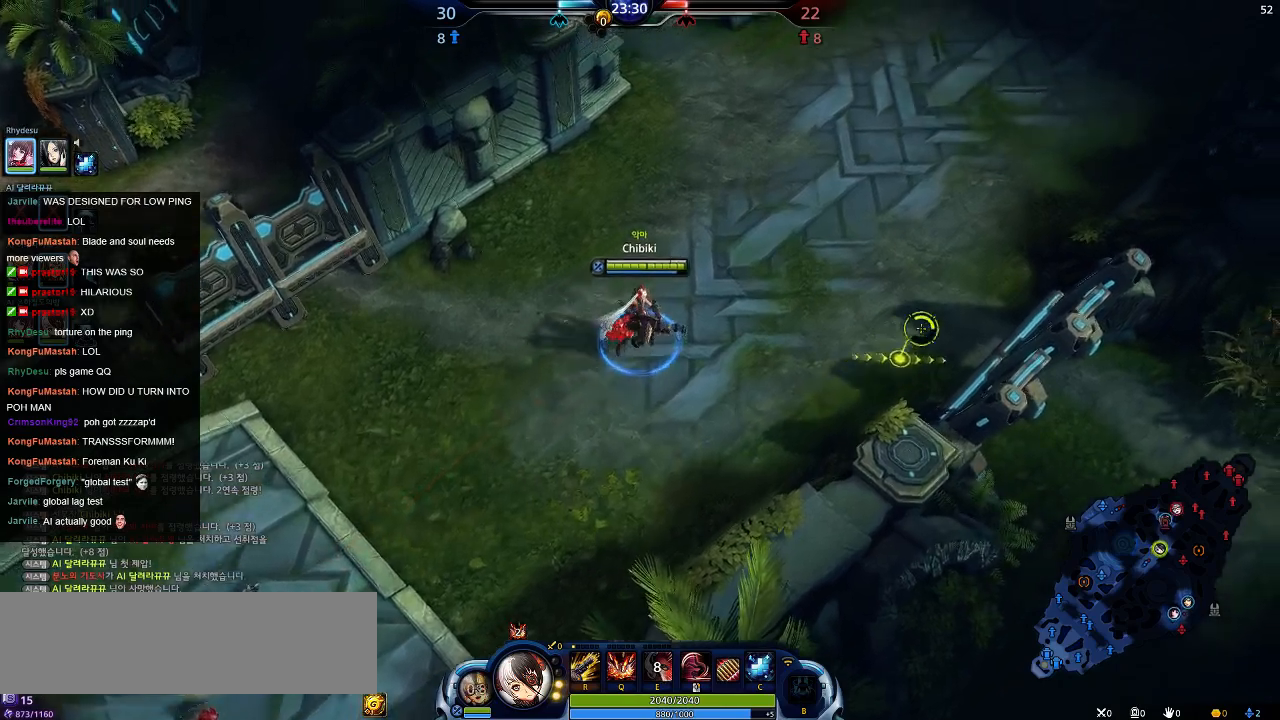
Gameplay with keyboard; each line is a JSON object with the keys held at the frame after it. "events" lists presses ("down") and releases ("up") of ".", "/", "0", "1", "2", "3", "4", "5", "6", "7", "8", "9", "a", "alt_l", "alt_r", "b", "backslash", "backspace", "c", "caps_lock", "comma", "ctrl_l", "ctrl_r", "d", "down", "e", "equals", "escape", "f", "f1", "f10", "f11", "f12", "f2", "f3", "f4", "f5", "f6", "f7", "f8", "f9", "g", "h", "i", "j", "k", "l", "lbracket", "left", "m", "minus", "n", "o", "p", "q", "quote", "r", "rbracket", "return", "right", "s", "semicolon", "shift_l", "shift_r", "space", "super", "t", "tab", "tilde", "u", "up", "v", "w", "x", "y" and "z" between this image and that frame as [ms after this image, input, new state], when the widget could be followed in between. No other keys are recorded. Mouse input is not recorded.
{"keys": ["d", "w"], "events": []}
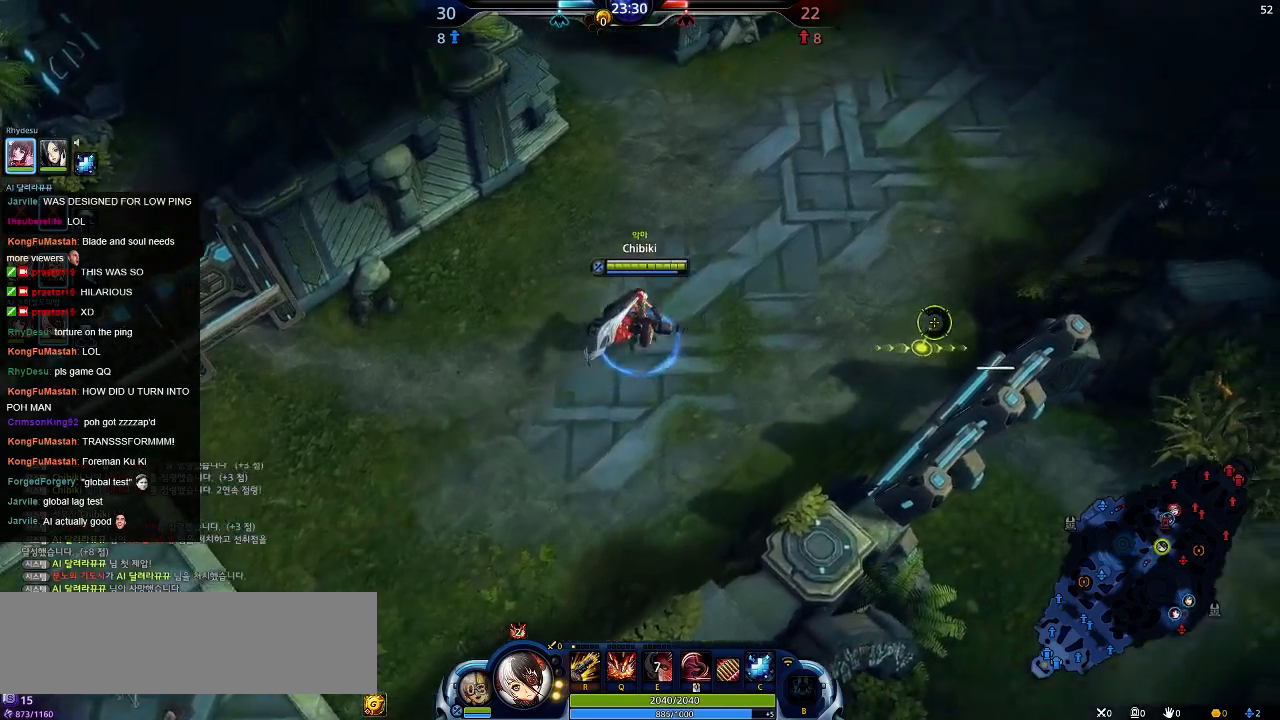
{"keys": ["d", "w"], "events": [[84, "w", "up"], [334, "w", "down"]]}
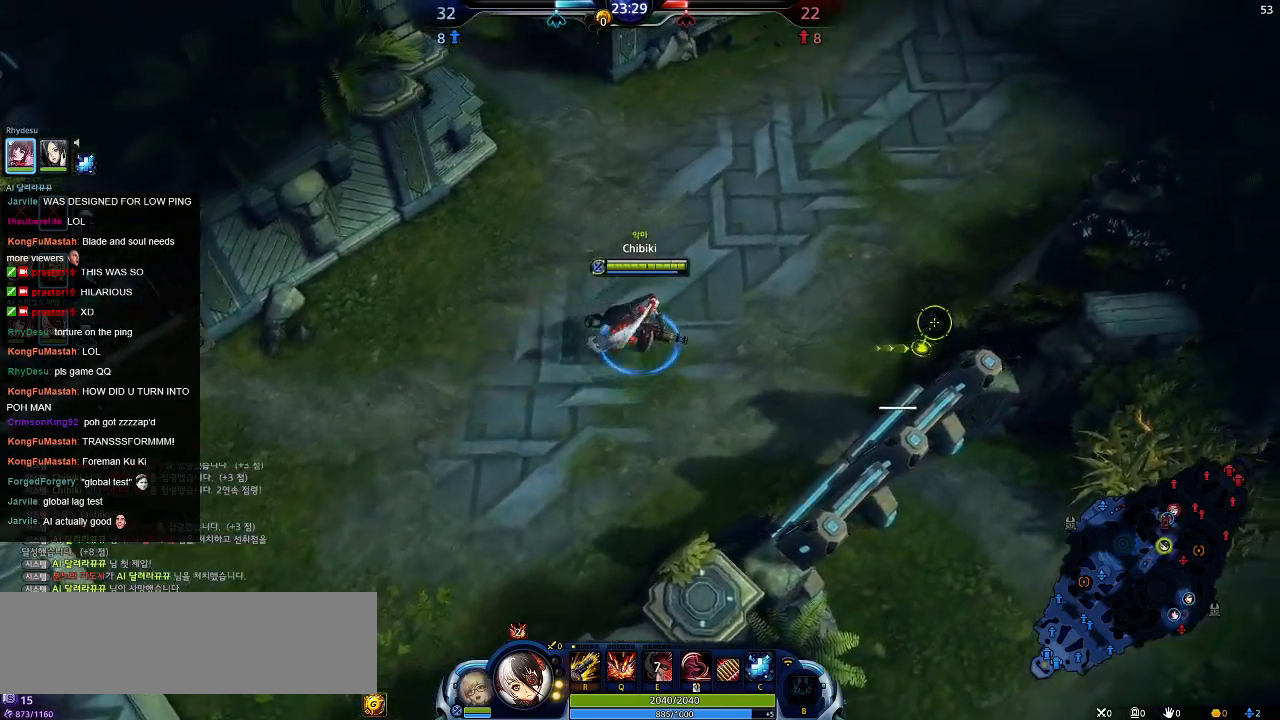
{"keys": ["d", "w"], "events": []}
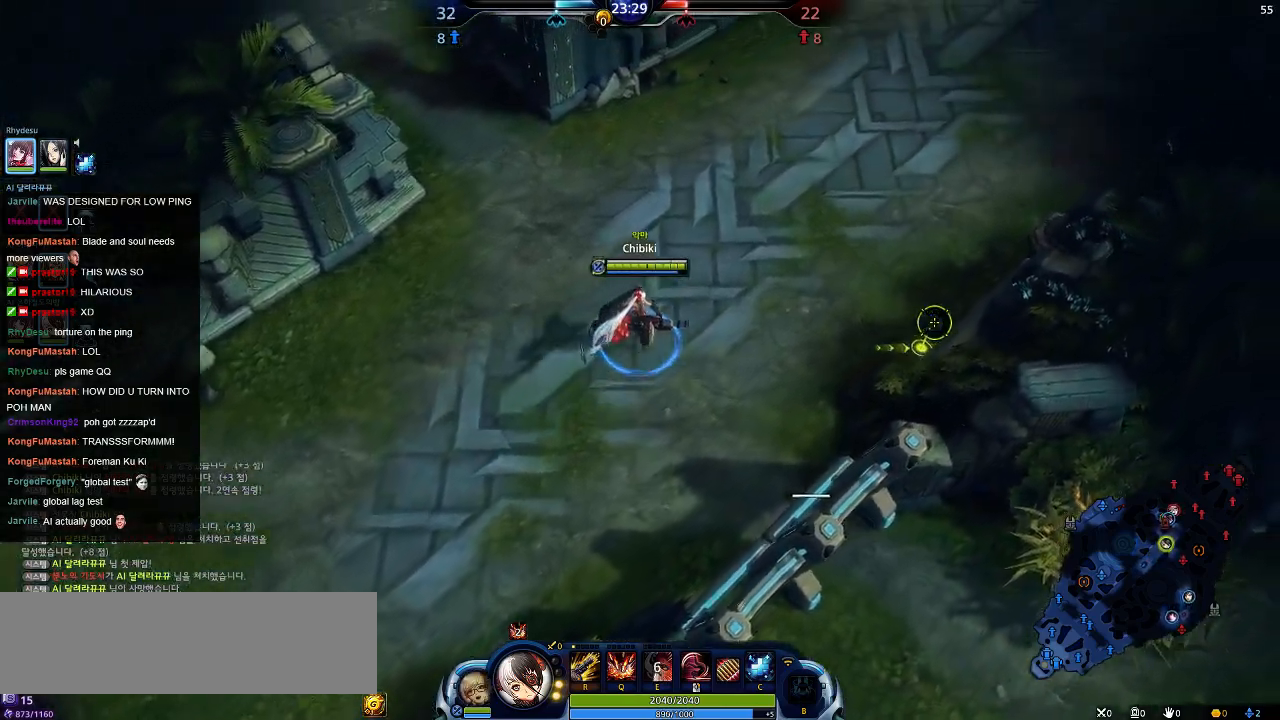
{"keys": ["d", "w"], "events": []}
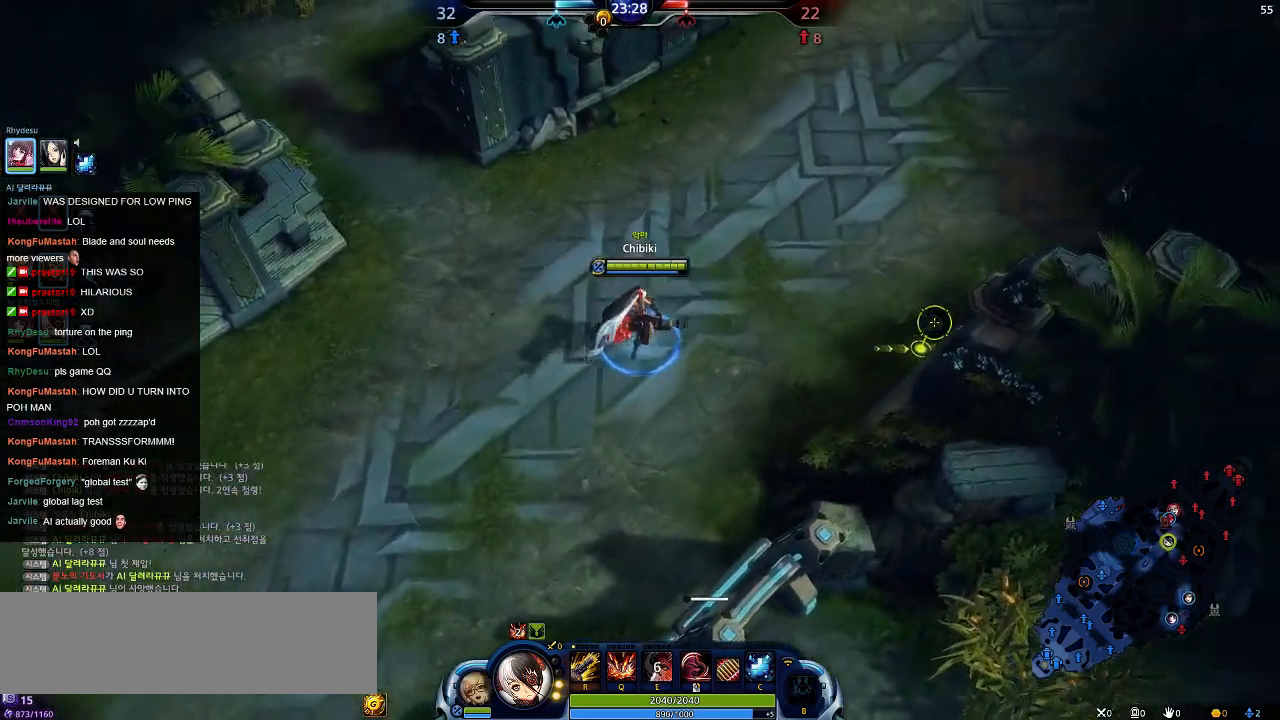
{"keys": ["d", "w"], "events": []}
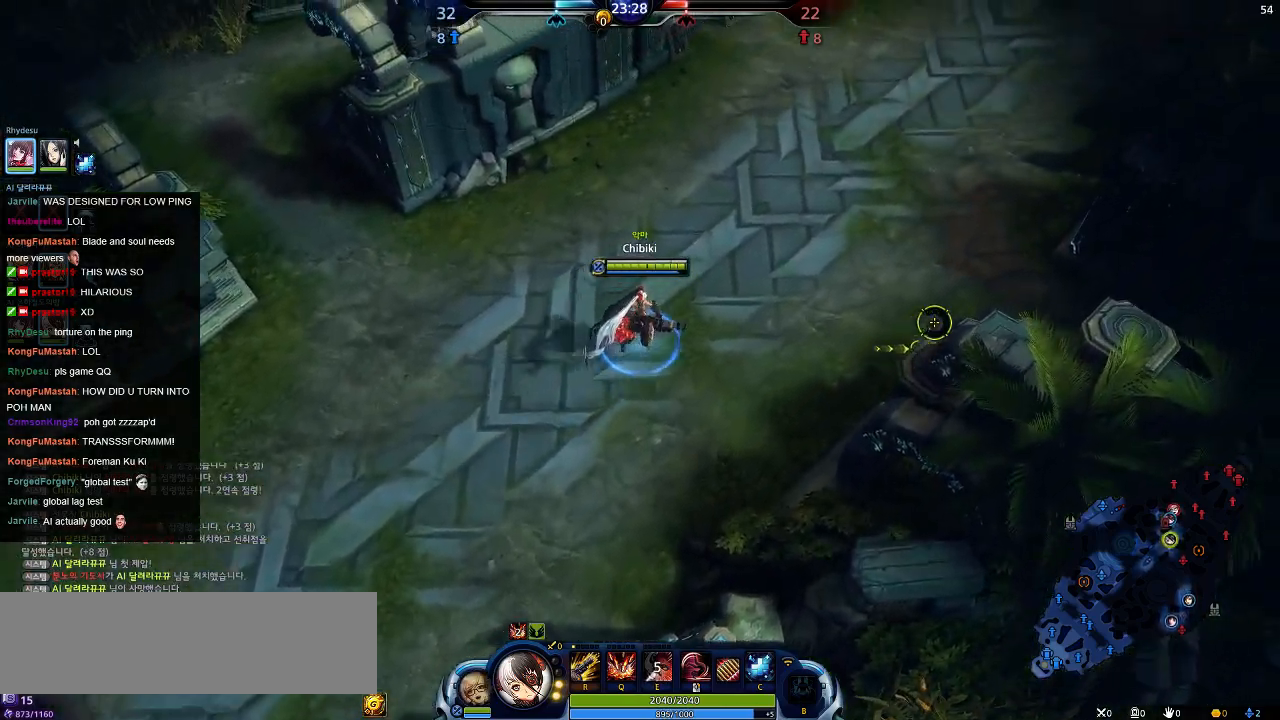
{"keys": ["d", "w"], "events": []}
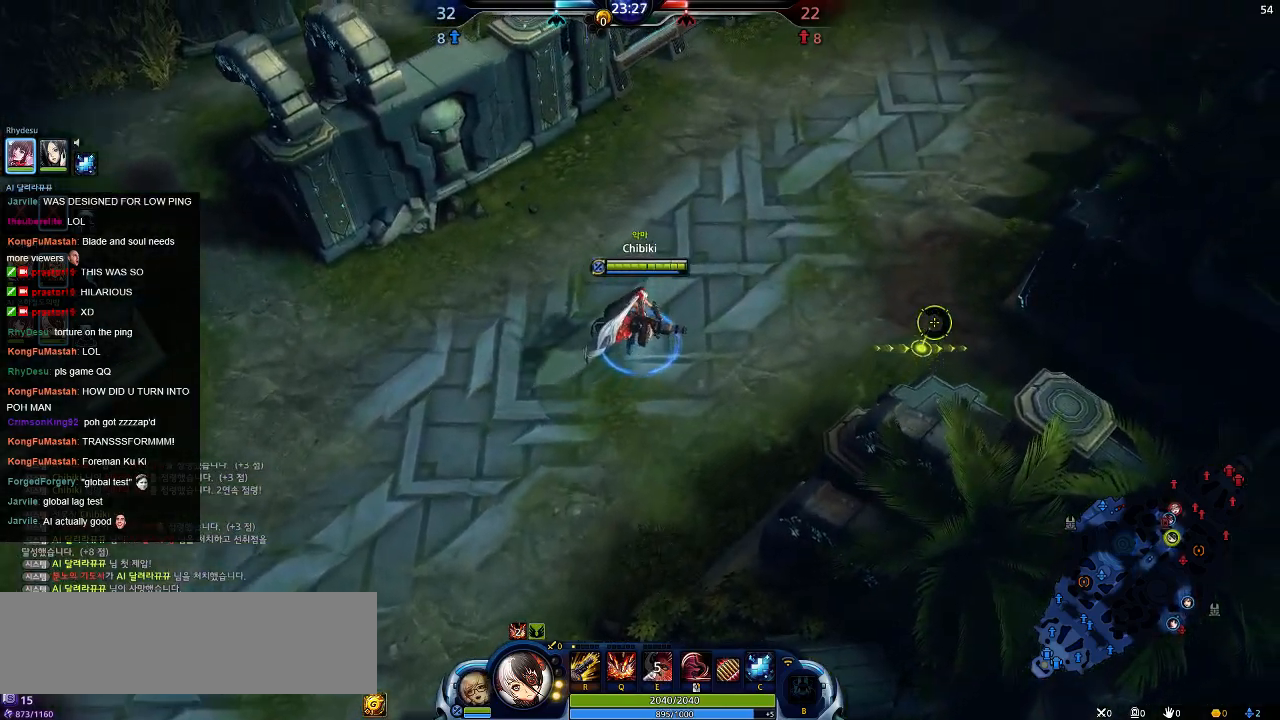
{"keys": ["d"], "events": [[134, "w", "up"]]}
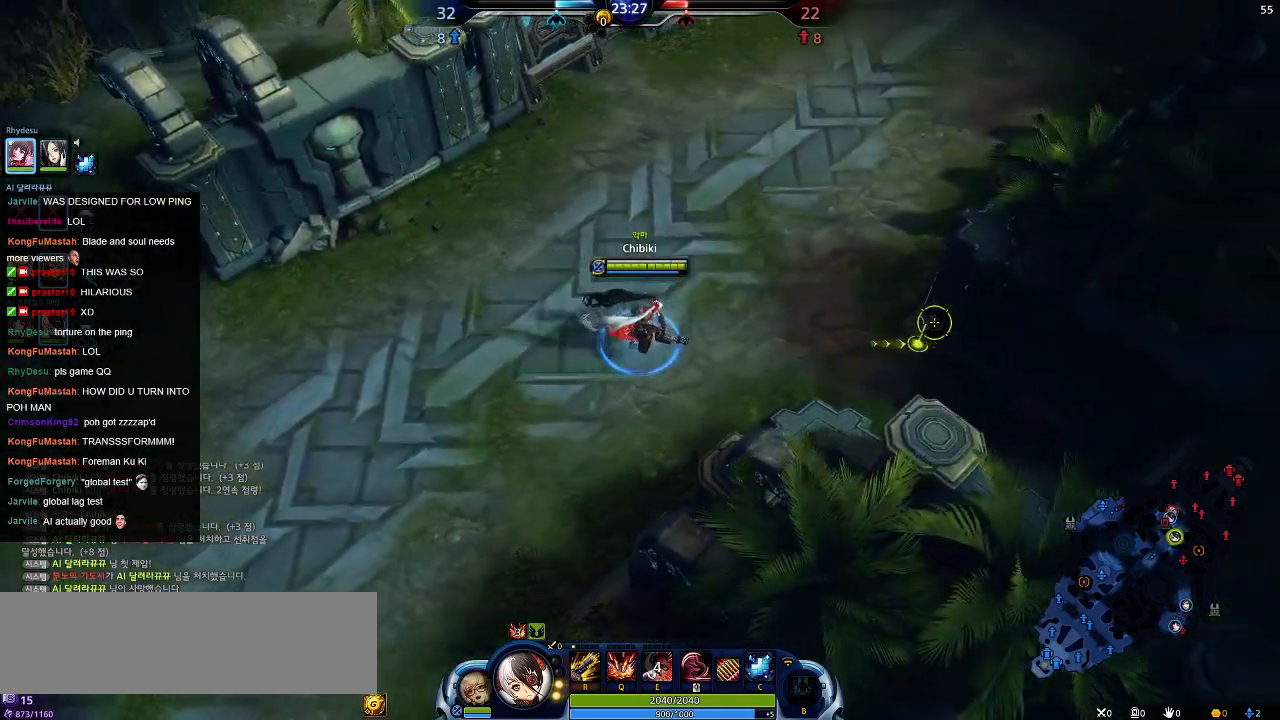
{"keys": ["d"], "events": []}
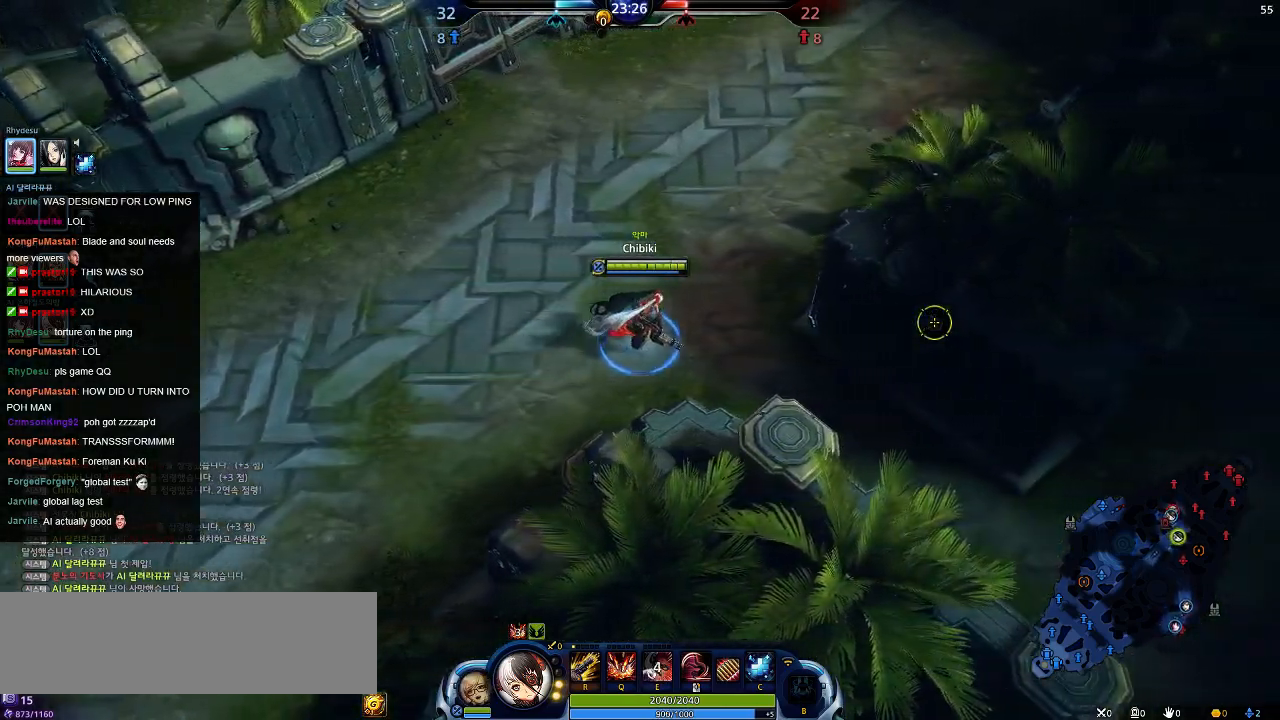
{"keys": ["d", "s"], "events": [[250, "s", "down"]]}
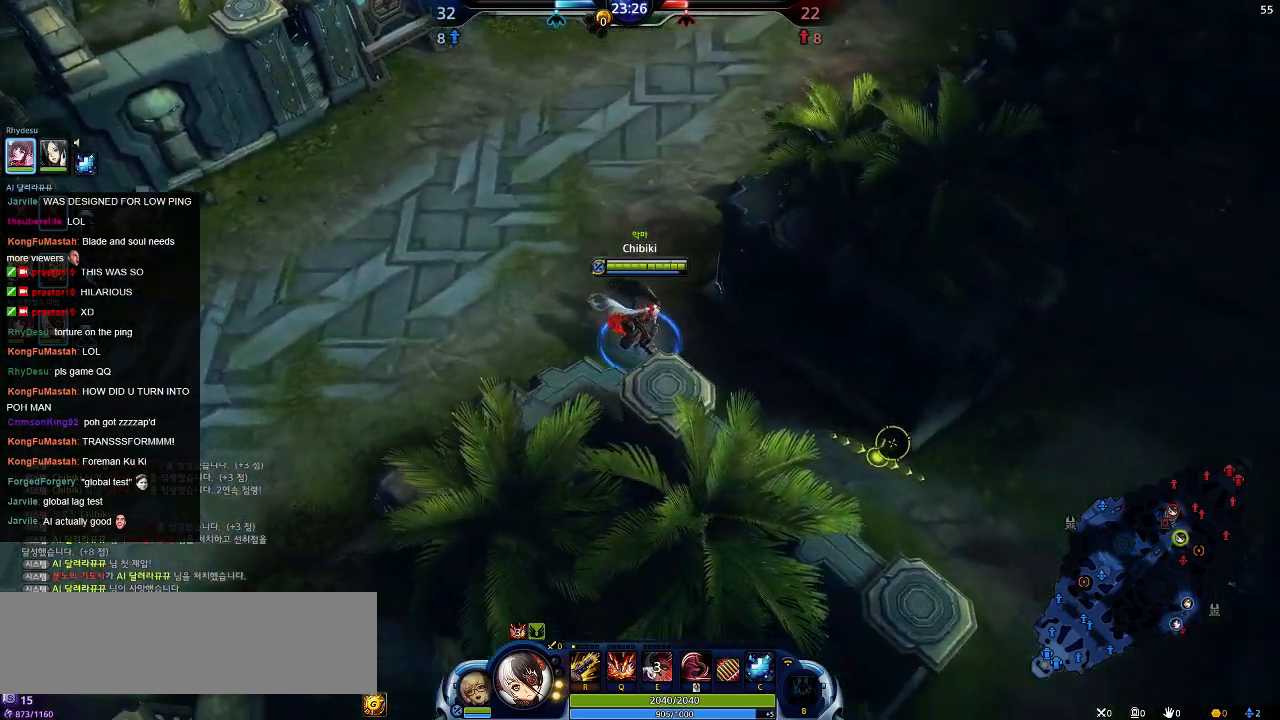
{"keys": ["d", "s"], "events": []}
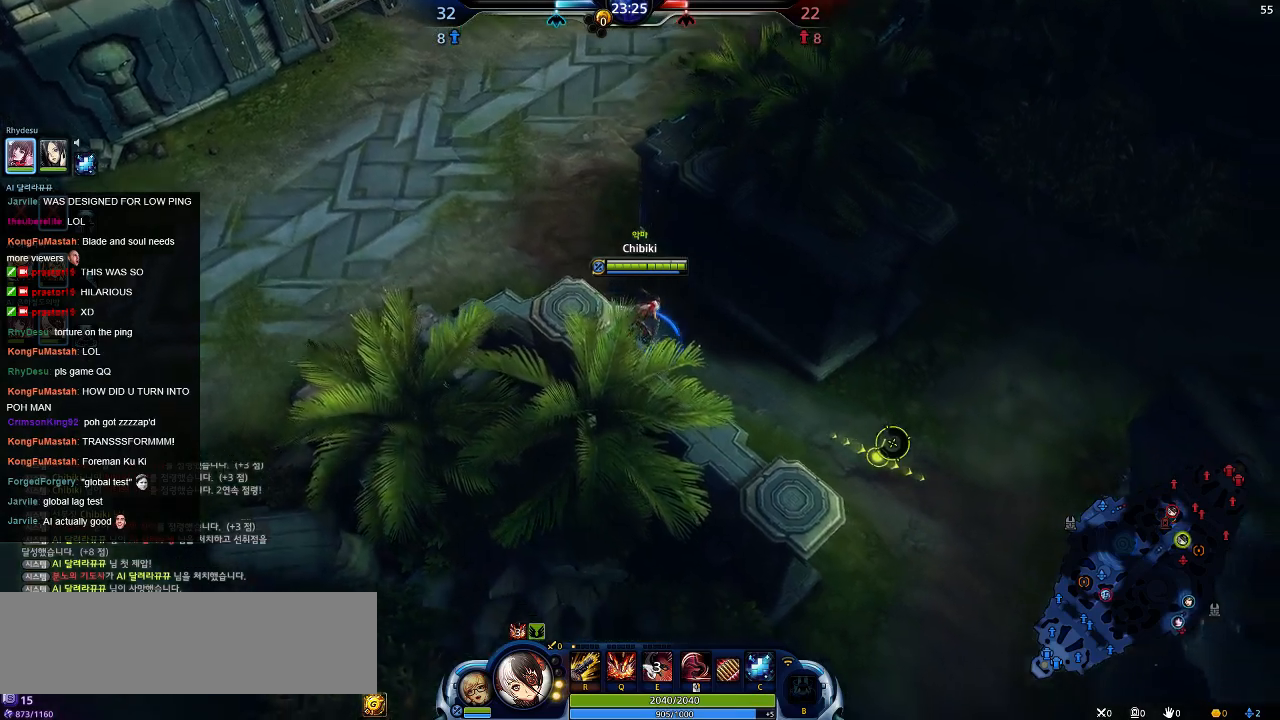
{"keys": ["d", "s"], "events": []}
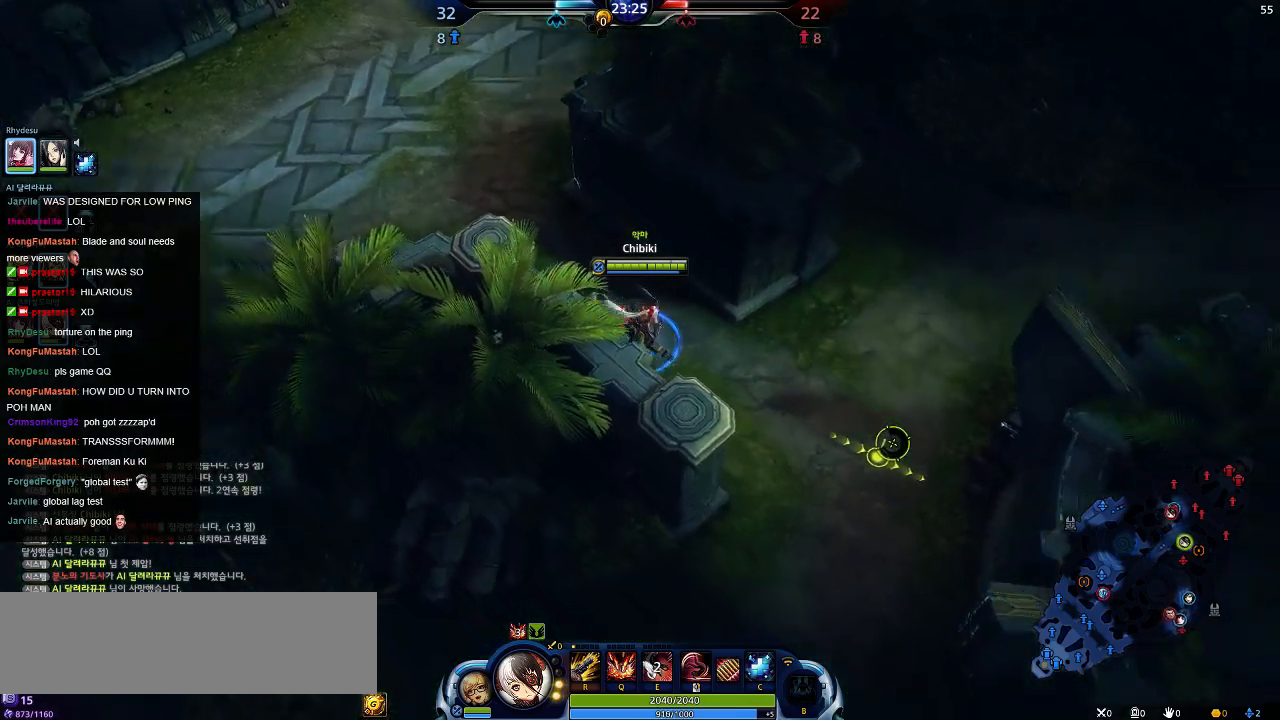
{"keys": ["d", "s"], "events": []}
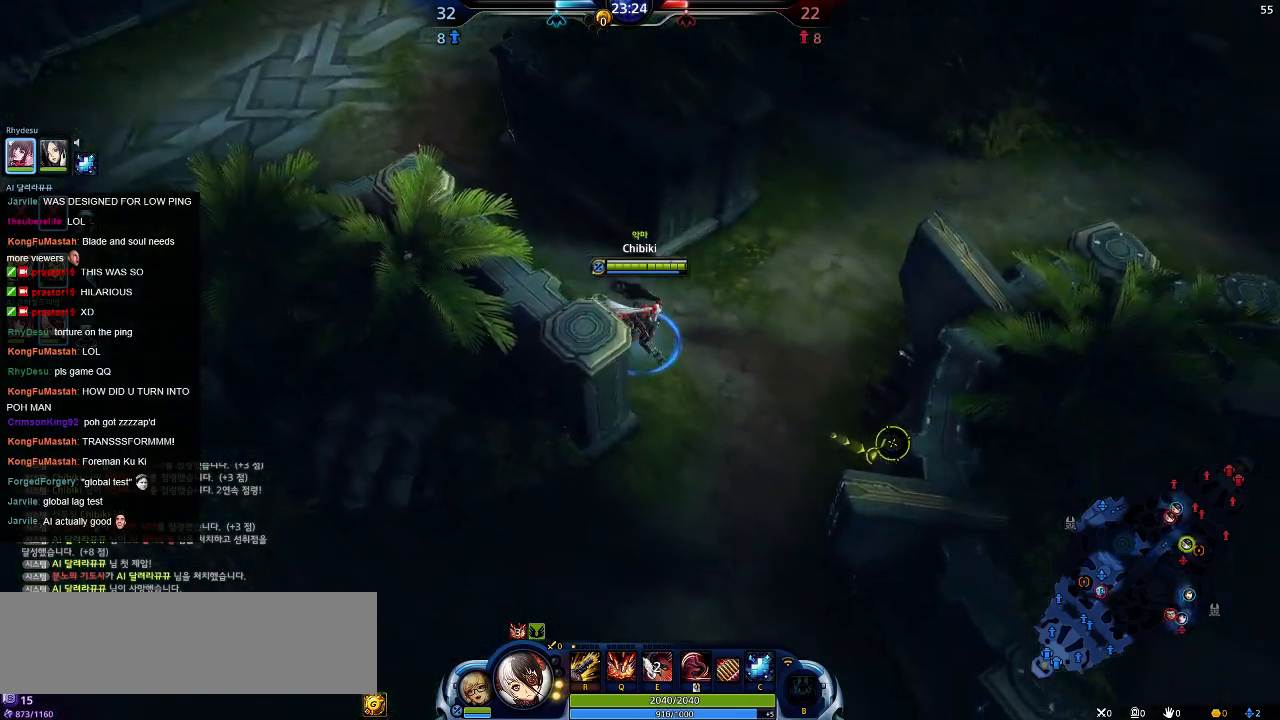
{"keys": ["s"], "events": [[184, "d", "up"]]}
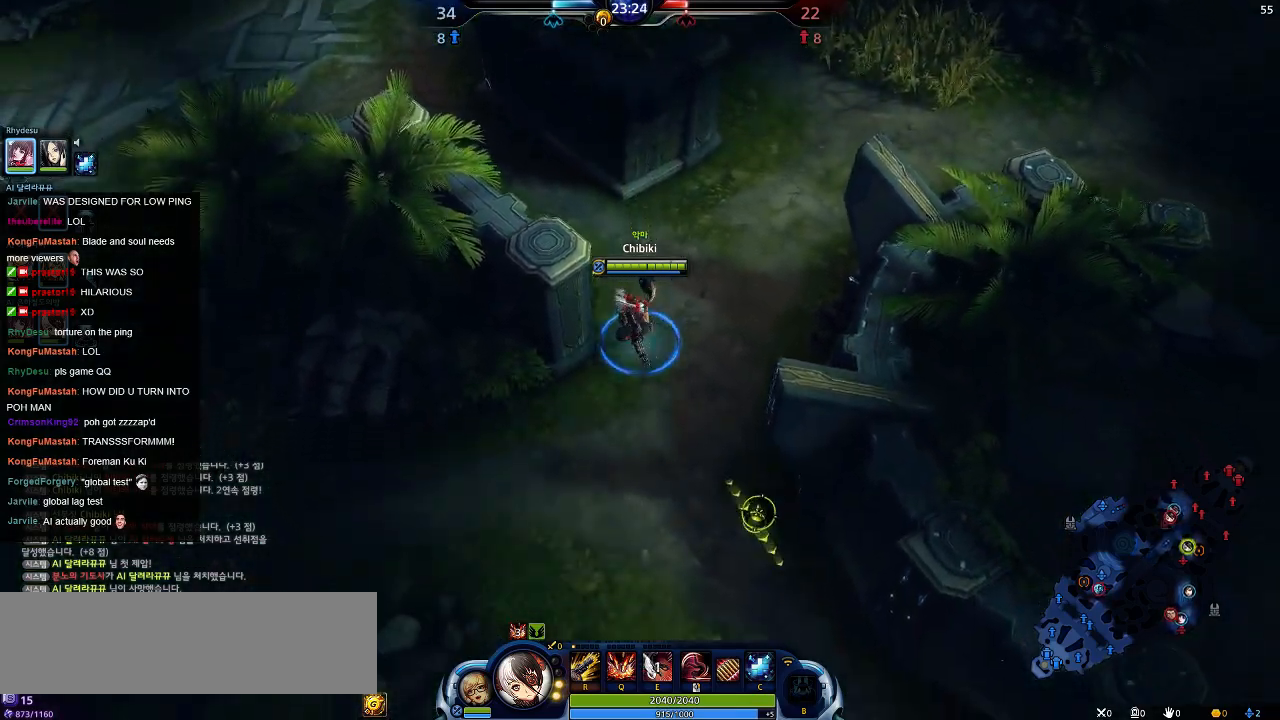
{"keys": ["s"], "events": []}
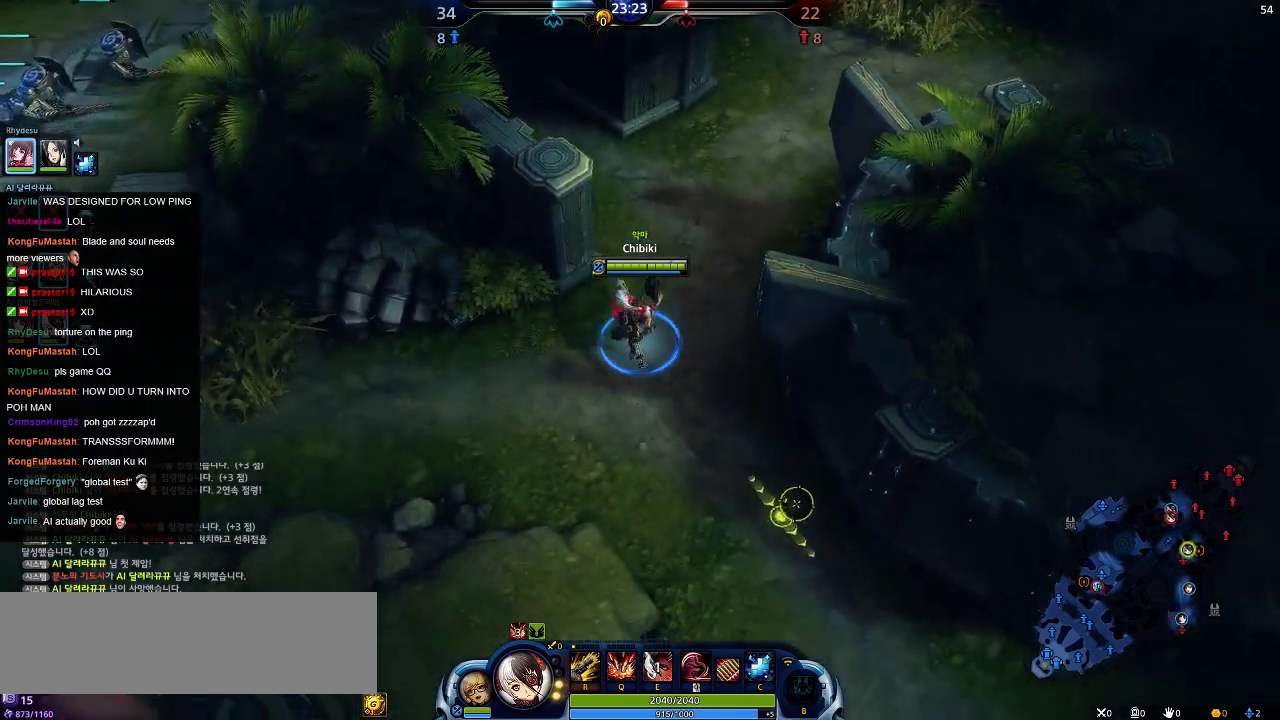
{"keys": ["d", "s"], "events": [[234, "d", "down"]]}
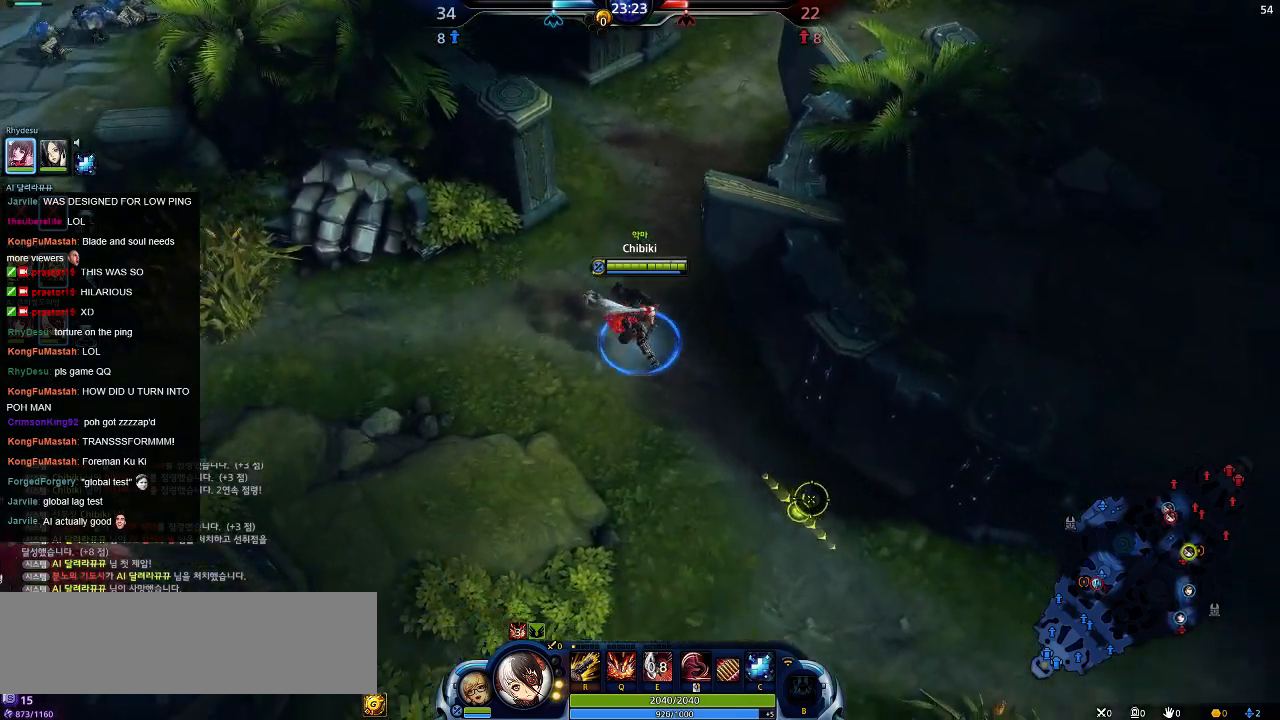
{"keys": ["s"], "events": [[134, "d", "up"]]}
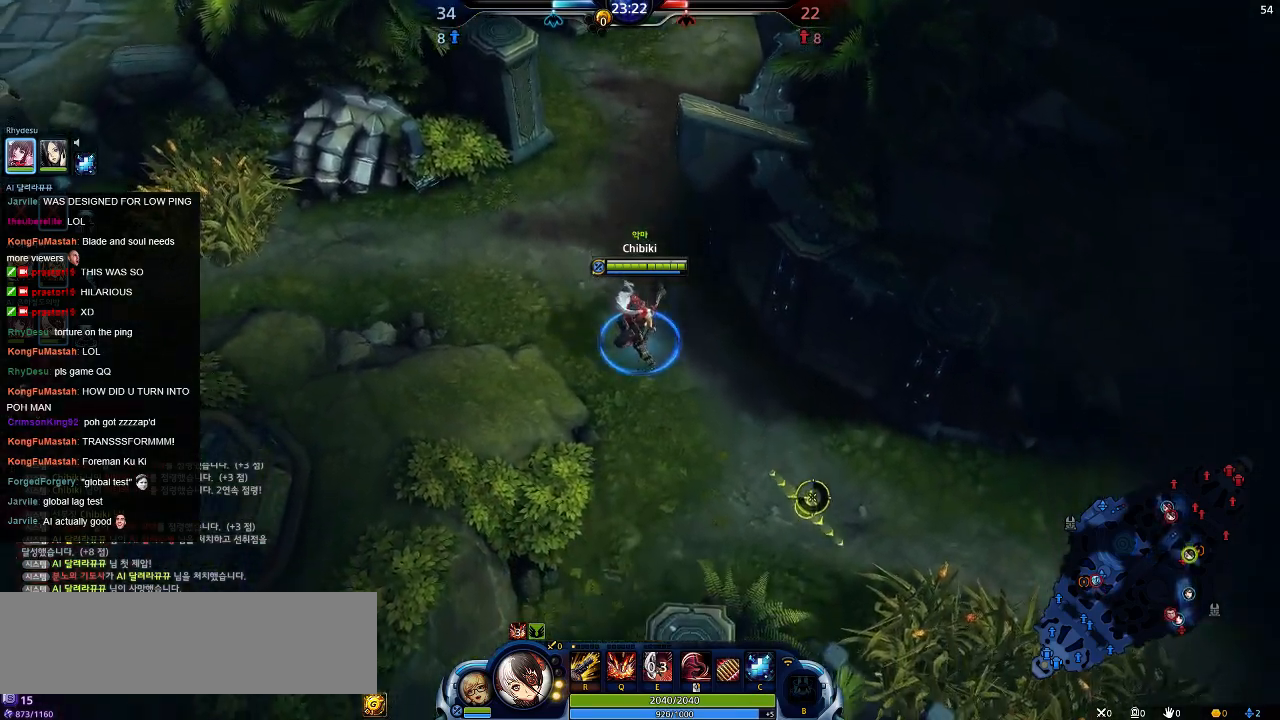
{"keys": ["a", "s"], "events": [[500, "a", "down"]]}
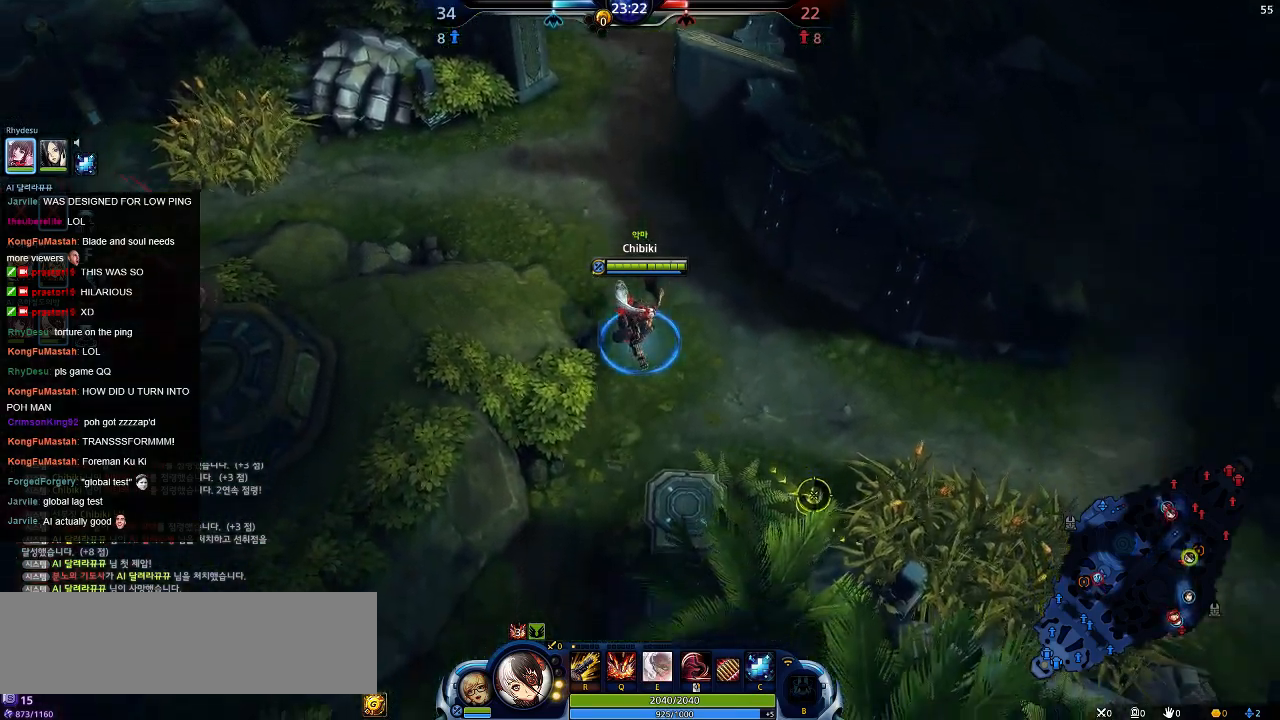
{"keys": ["a"], "events": [[67, "s", "up"], [200, "w", "down"], [400, "w", "up"]]}
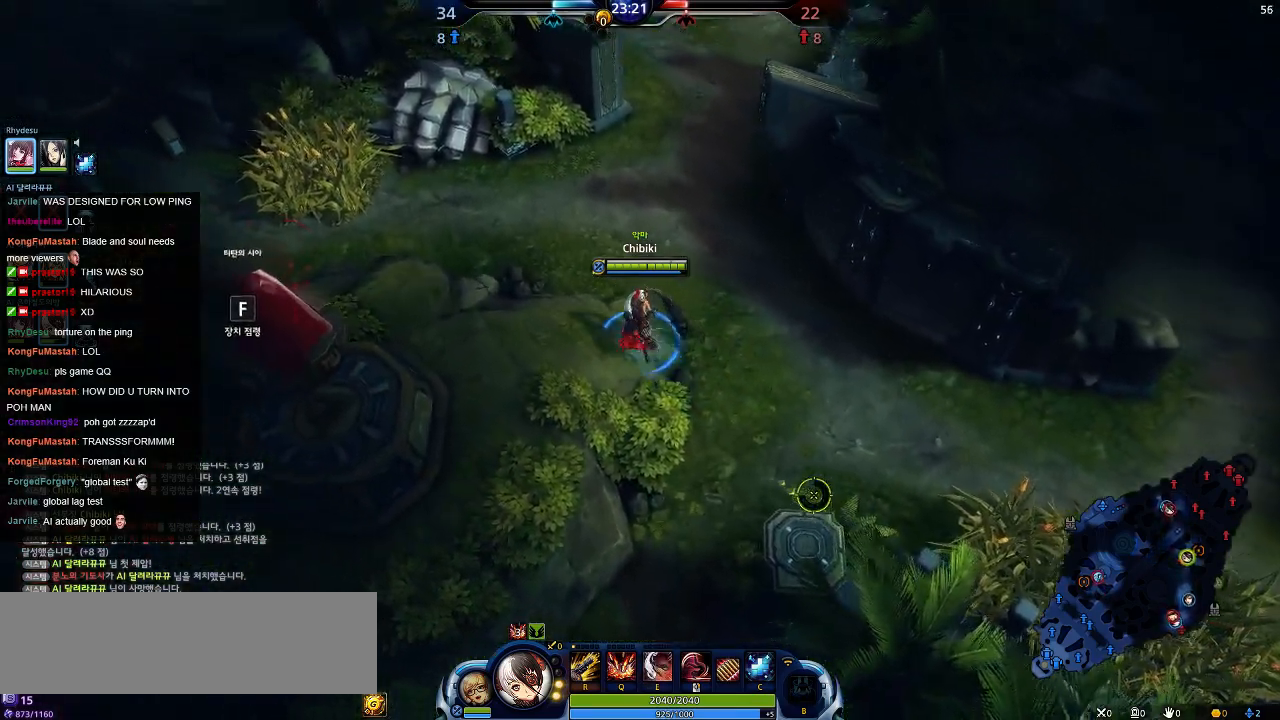
{"keys": ["a", "s"], "events": [[217, "s", "down"]]}
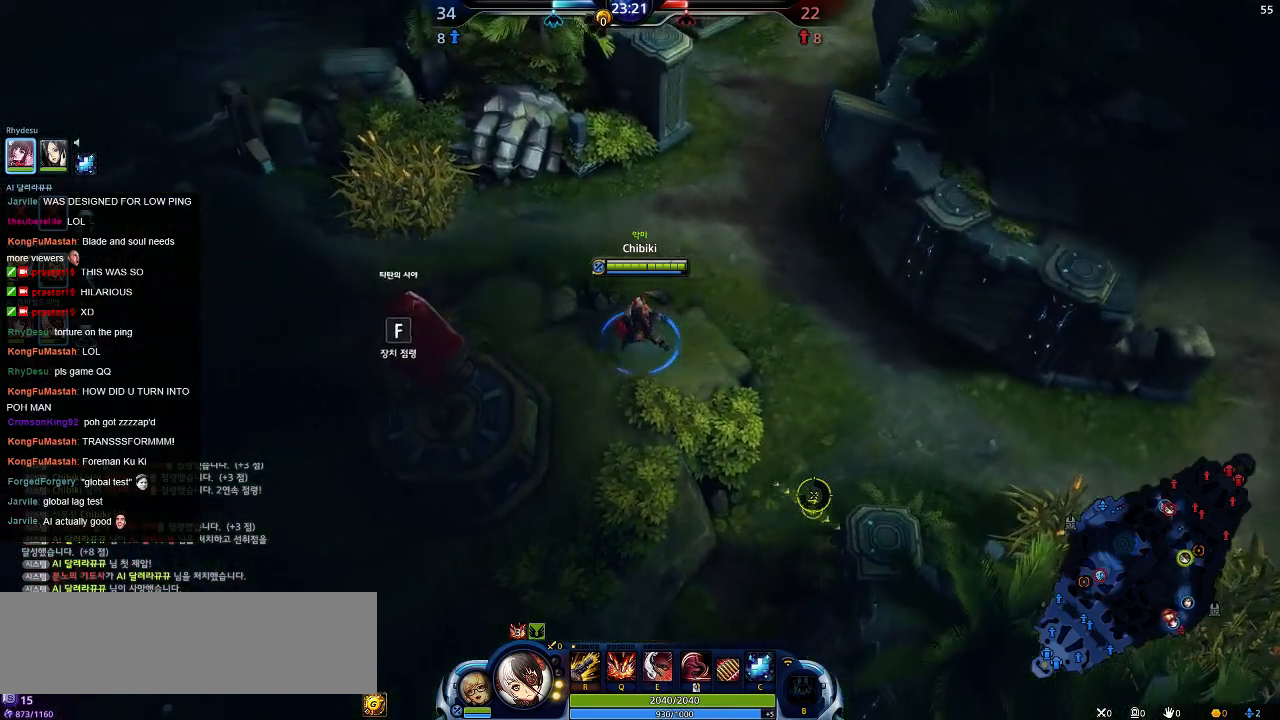
{"keys": ["f"], "events": [[400, "s", "up"], [417, "a", "up"], [500, "f", "down"]]}
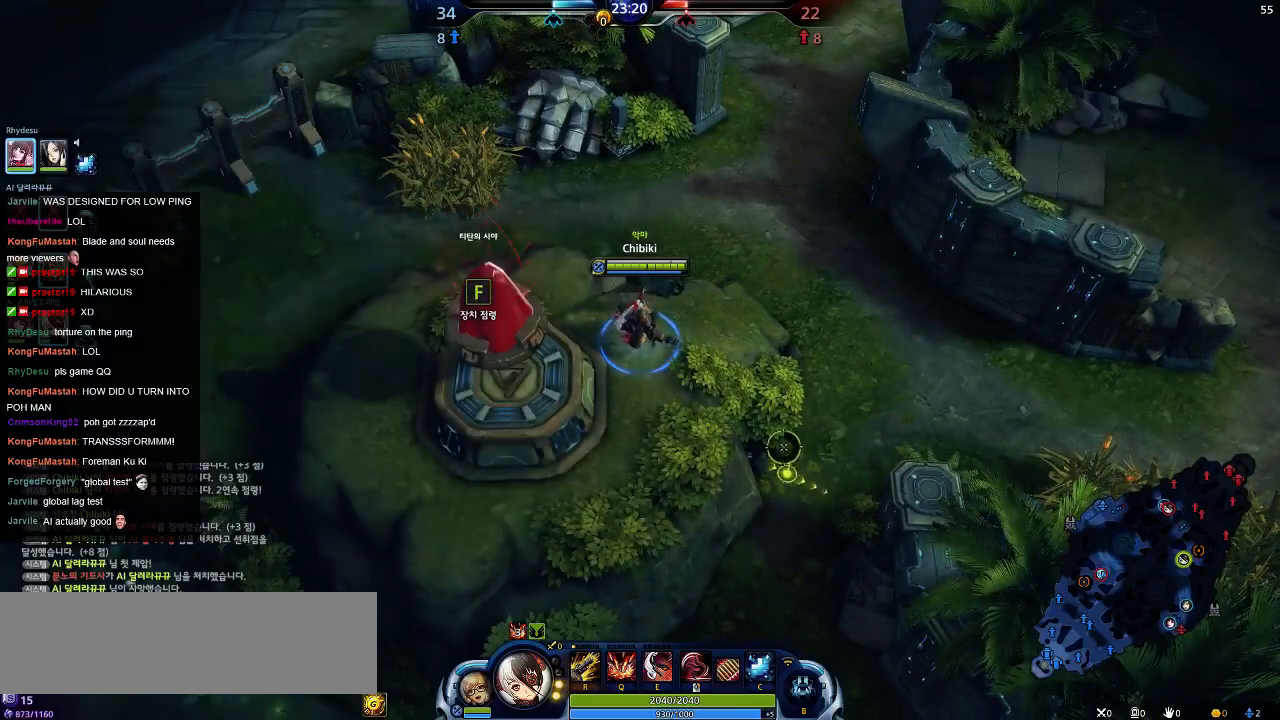
{"keys": [], "events": [[184, "f", "up"]]}